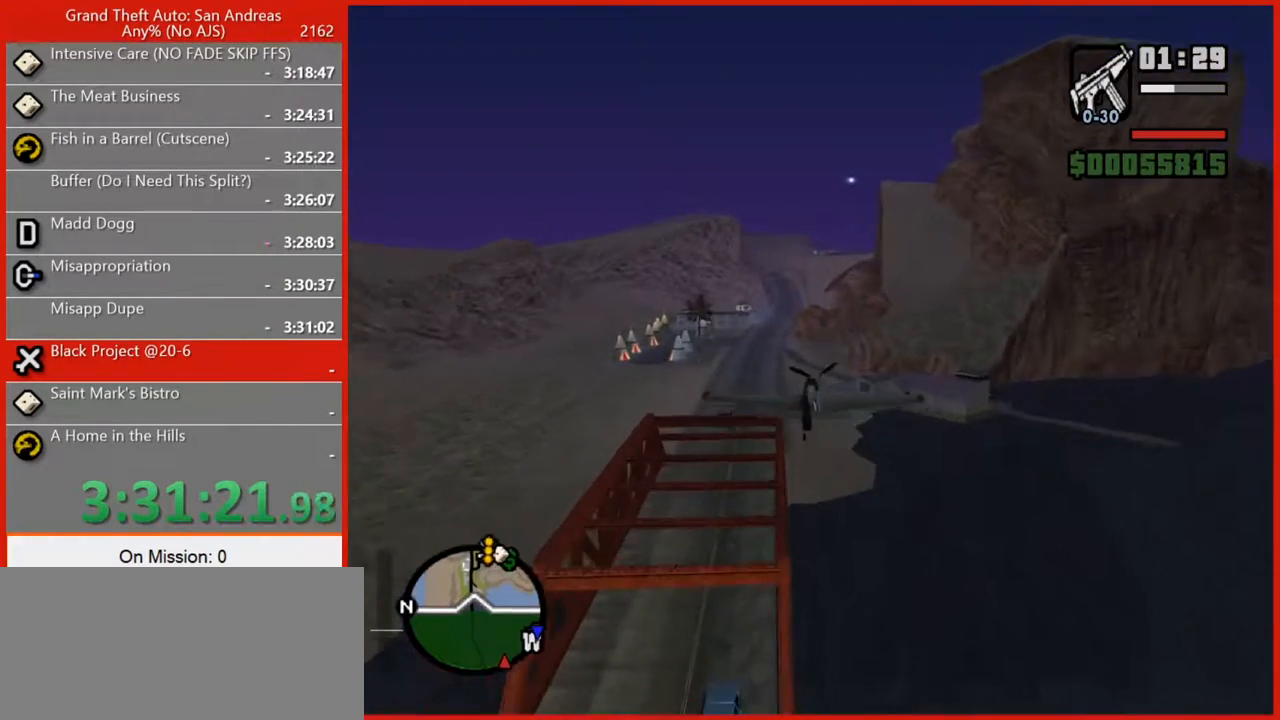
Gameplay with keyboard and mouse; each line is a JSON object with the keys and mouse buttons held at the frame after it. "events" lists presses ("down") and releases ("up") of "1", "2", "3", "4", "5", "6", "7", "8", "a", "alt", "b", "c", "caps_lock", "ctrl", "d", "e", "escape", "f", "f2", "f3", "g", "h", "n", "q", "r", "rbracket", "s", "shift", "space", "super", "t", "tilde", "v", "w", "x", "y", "z", "mouse_left", "mouse_right", "mouse_mb4", "mouse_mb5", "mouse_wheel_up" and "mouse_wheel_down" between this image and that frame as [ms after this image, input, new state], when the widget could be followed in between. "mouse_left", "mouse_right", "mouse_mb4", "mouse_mb5", "mouse_wheel_up", "mouse_wheel_down" = the "left", "right", "mb4", "mb5", "wheel_up", "wheel_down" buttons of the "mouse" list. No other keys are recorded. Not read: mouse_move tab.
{"keys": ["w"], "mouse": [], "events": []}
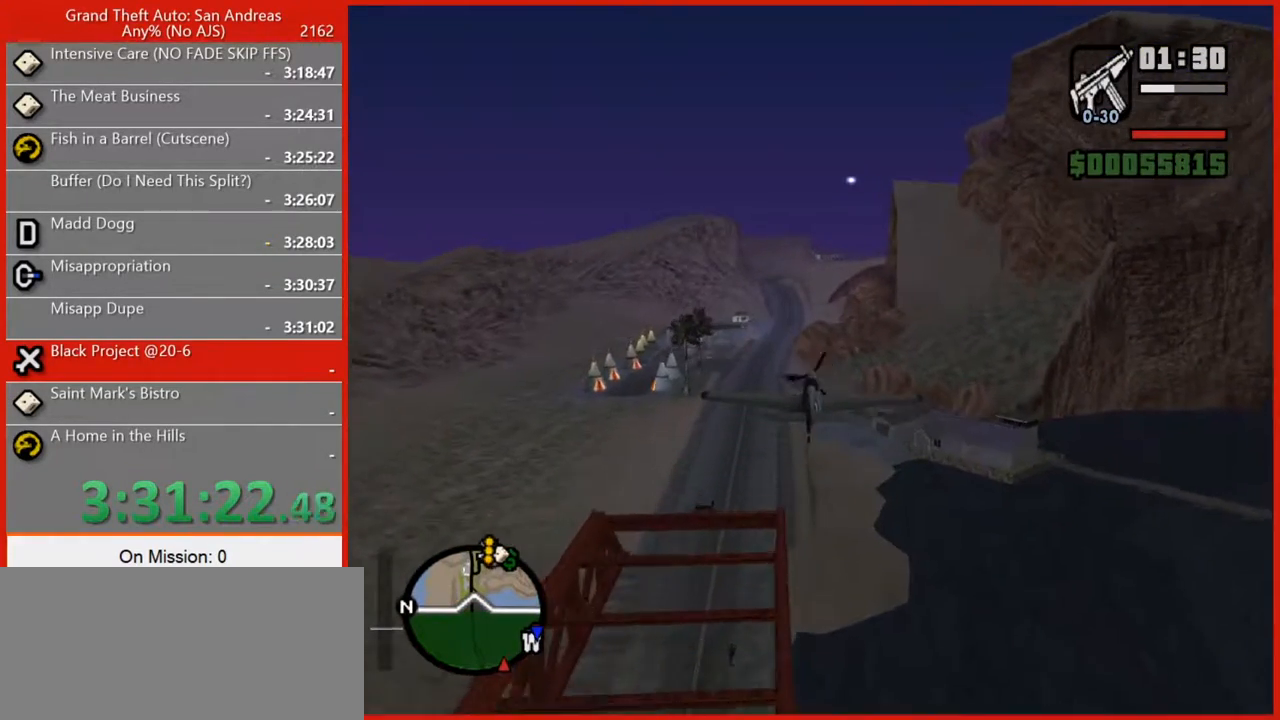
{"keys": ["e", "w"], "mouse": [], "events": [[360, "e", "down"]]}
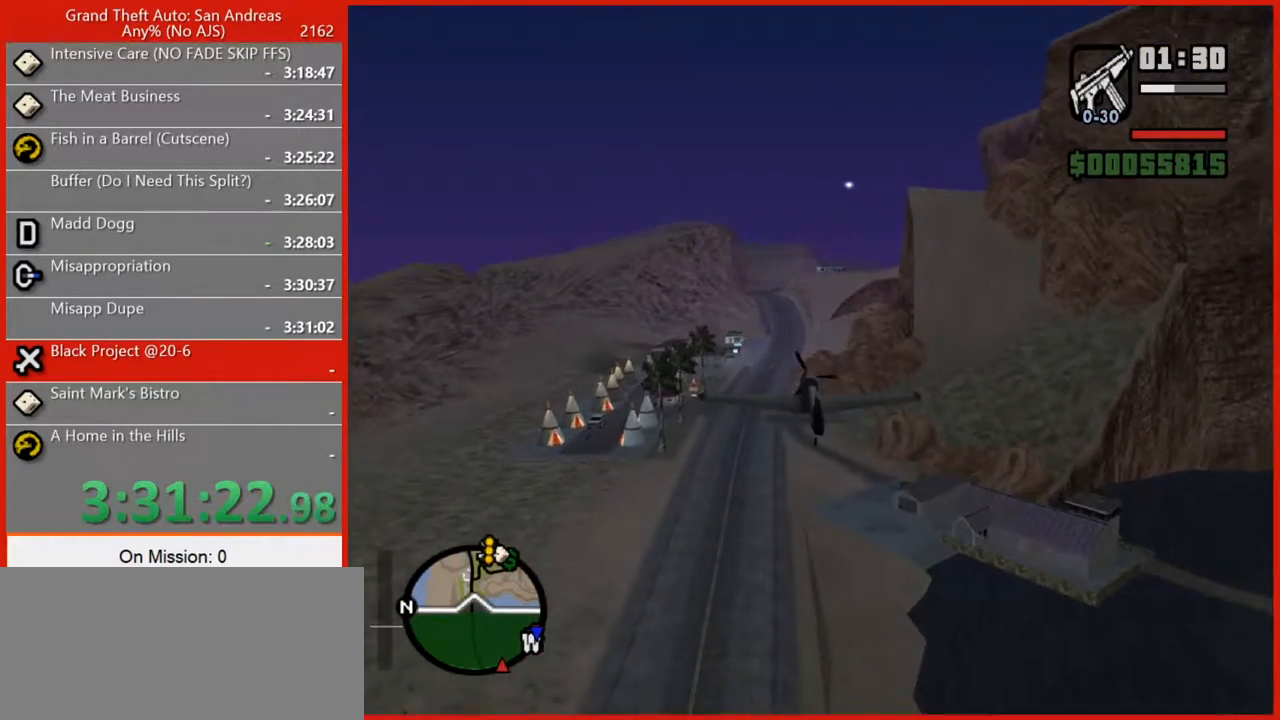
{"keys": ["e", "w"], "mouse": [], "events": [[280, "e", "up"], [460, "e", "down"]]}
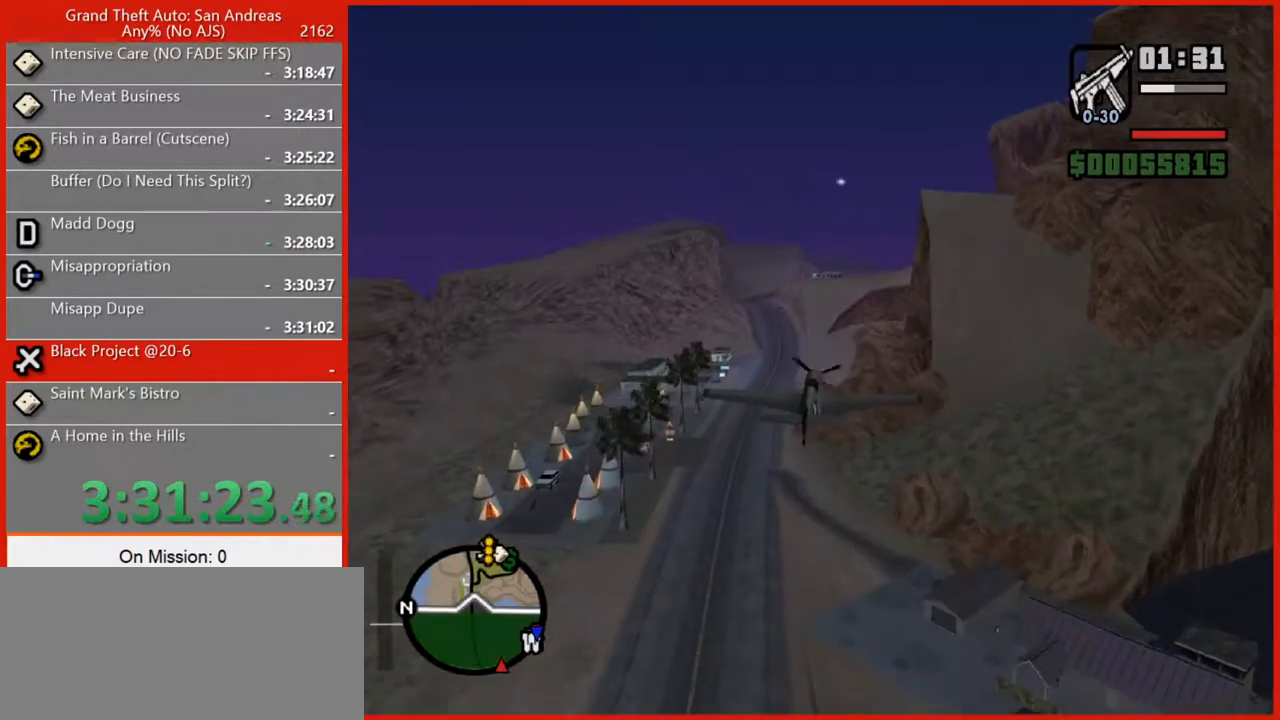
{"keys": ["e", "w"], "mouse": [], "events": [[160, "e", "up"], [380, "e", "down"]]}
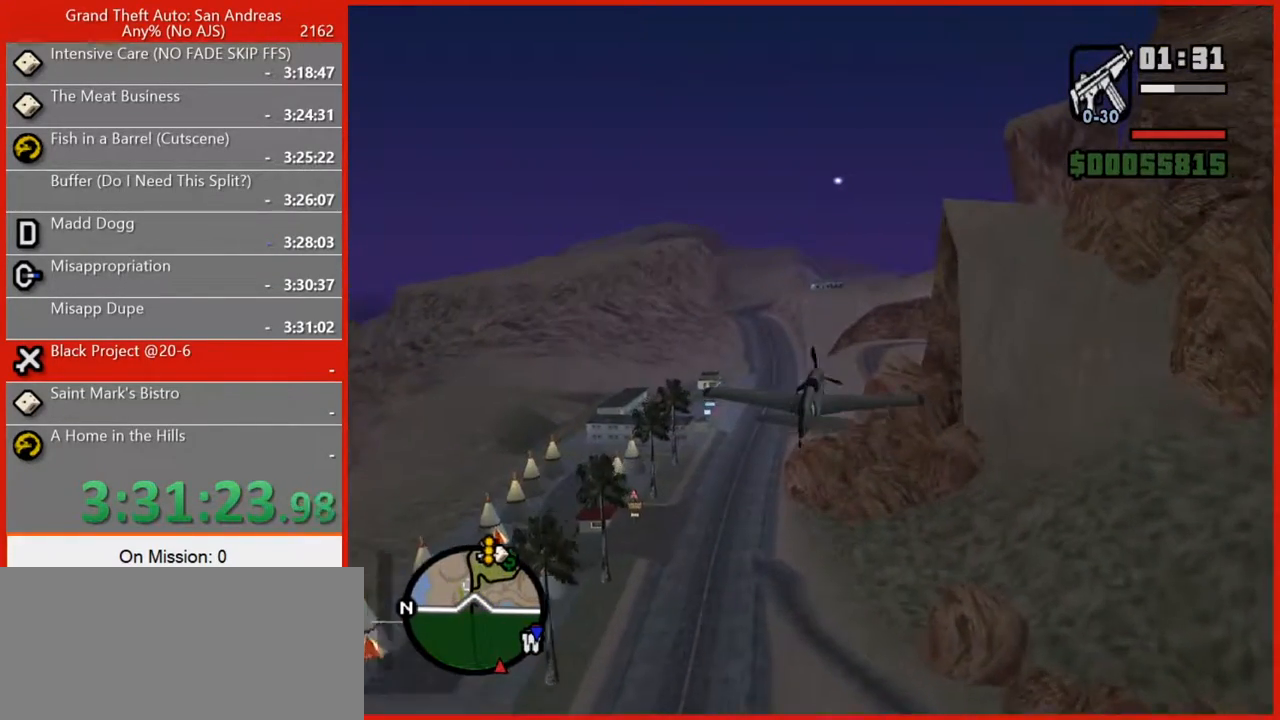
{"keys": ["w"], "mouse": [], "events": [[480, "e", "up"]]}
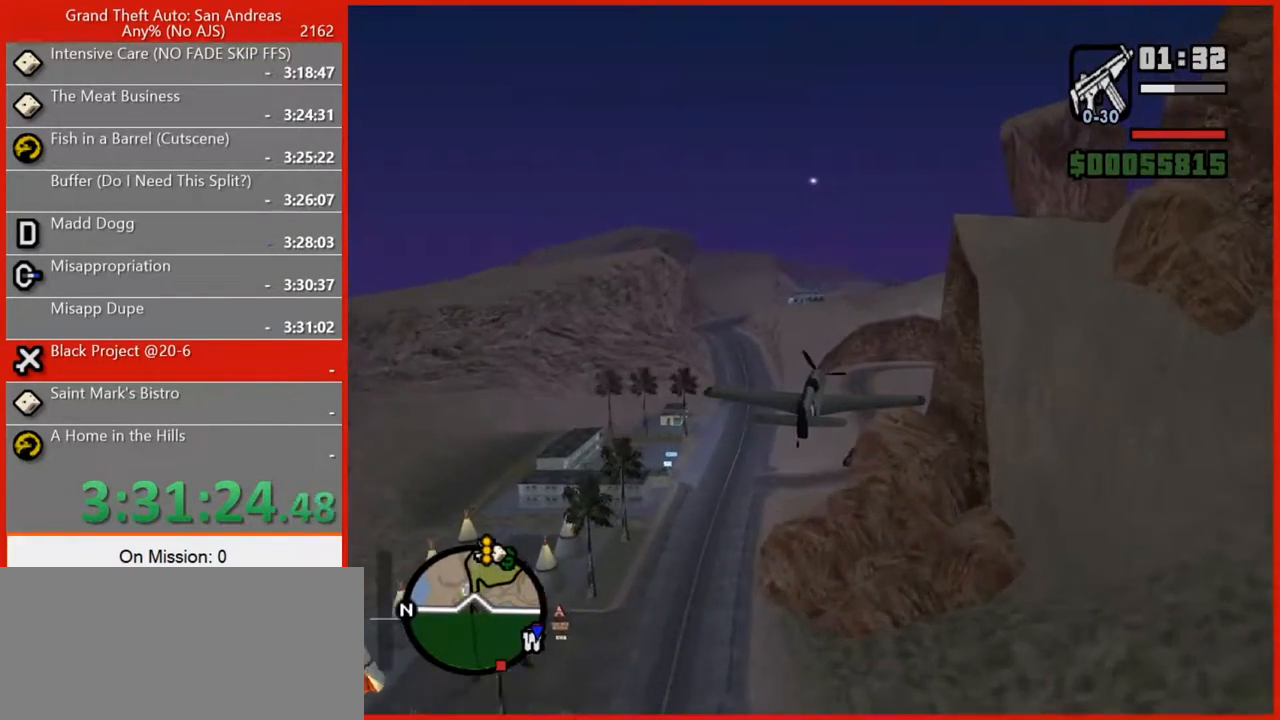
{"keys": ["e", "w"], "mouse": [], "events": [[220, "e", "down"]]}
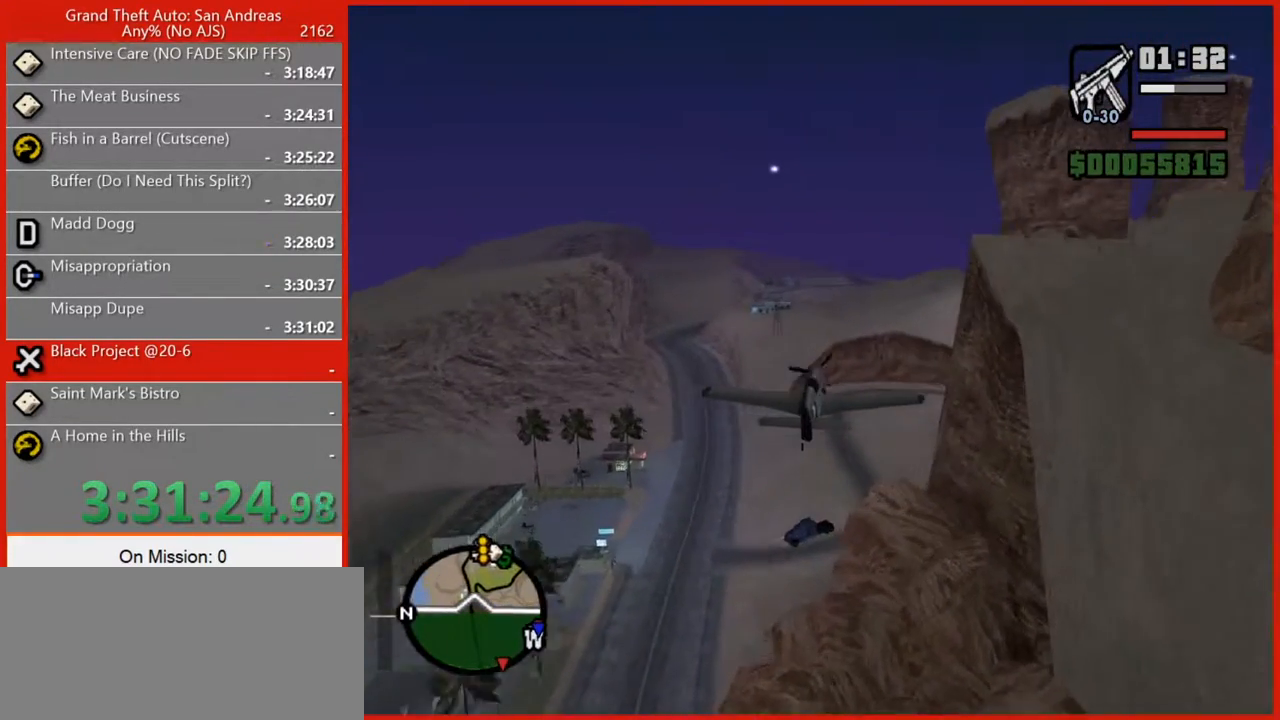
{"keys": ["w"], "mouse": [], "events": [[60, "2", "down"], [160, "2", "up"], [380, "e", "up"]]}
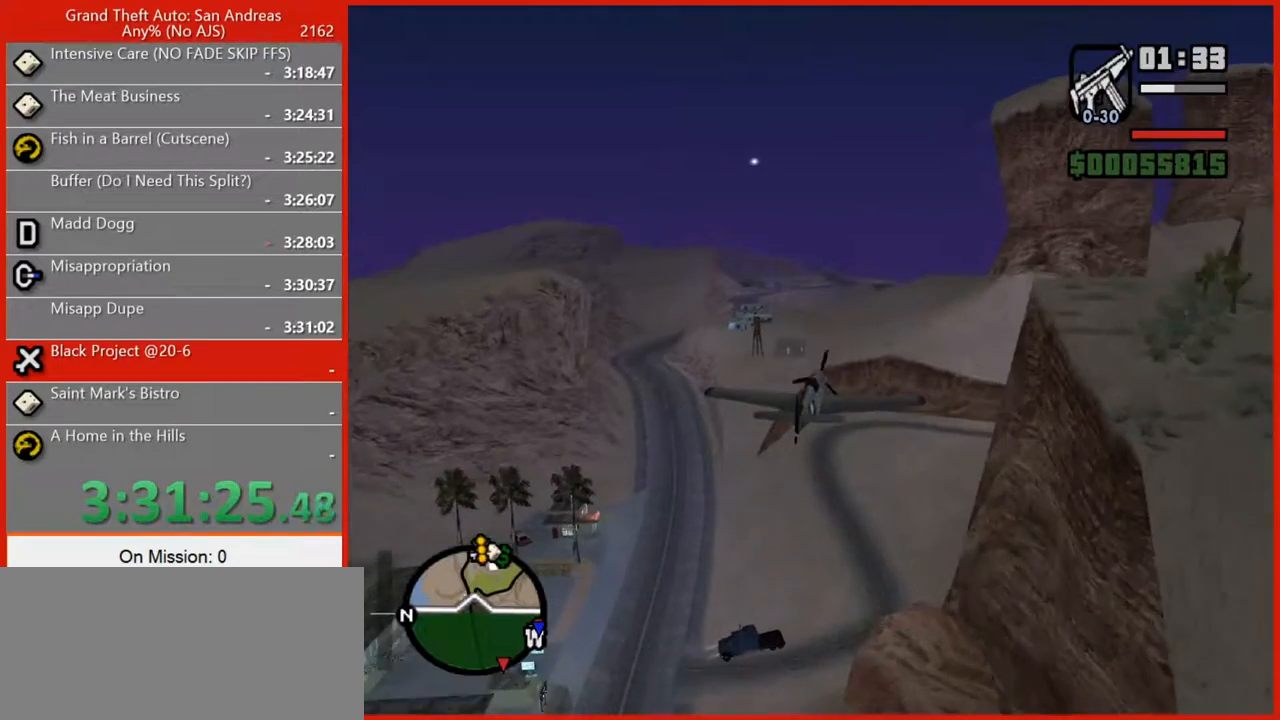
{"keys": ["e", "w"], "mouse": [], "events": [[80, "e", "down"]]}
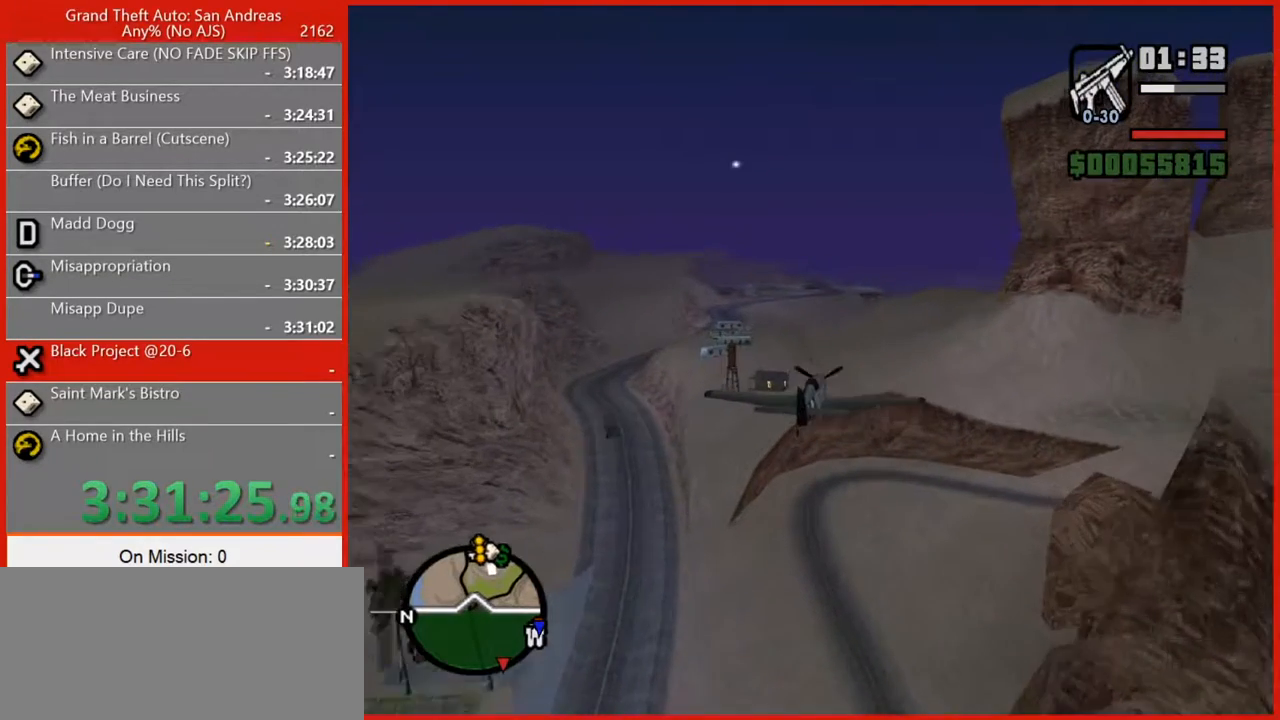
{"keys": ["e", "w"], "mouse": [], "events": [[280, "5", "down"], [360, "5", "up"]]}
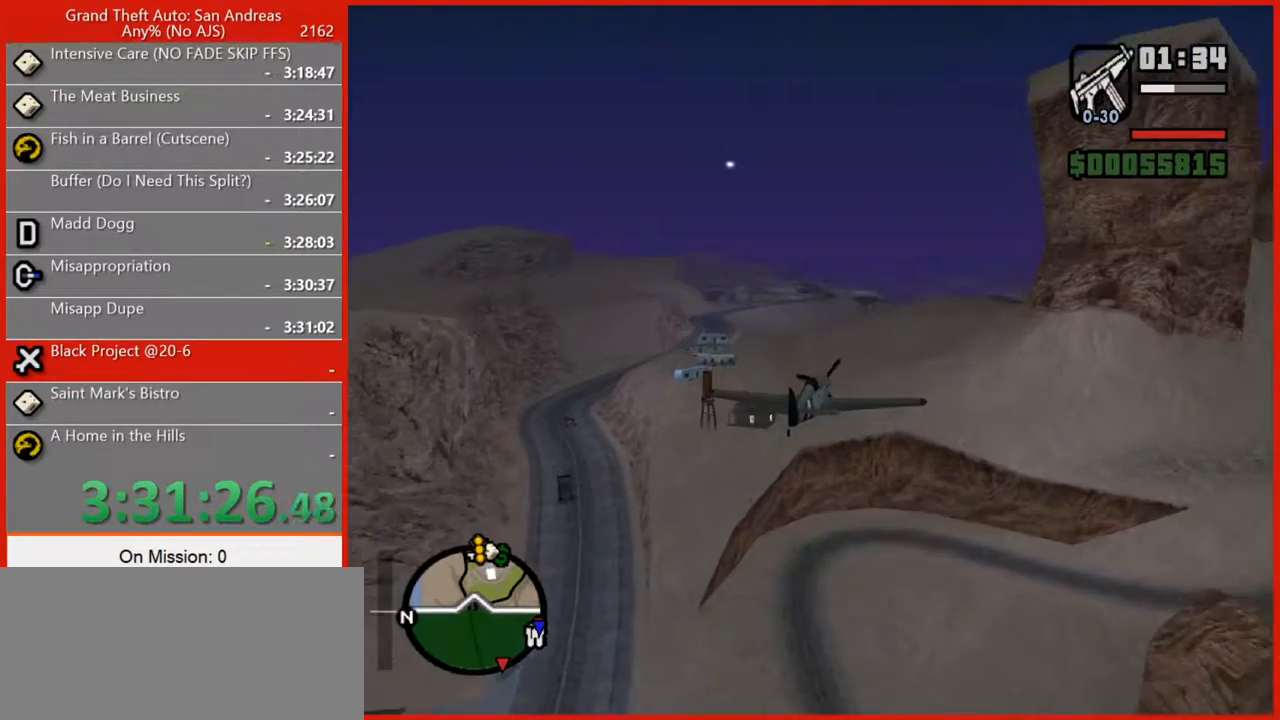
{"keys": ["e", "w"], "mouse": [], "events": []}
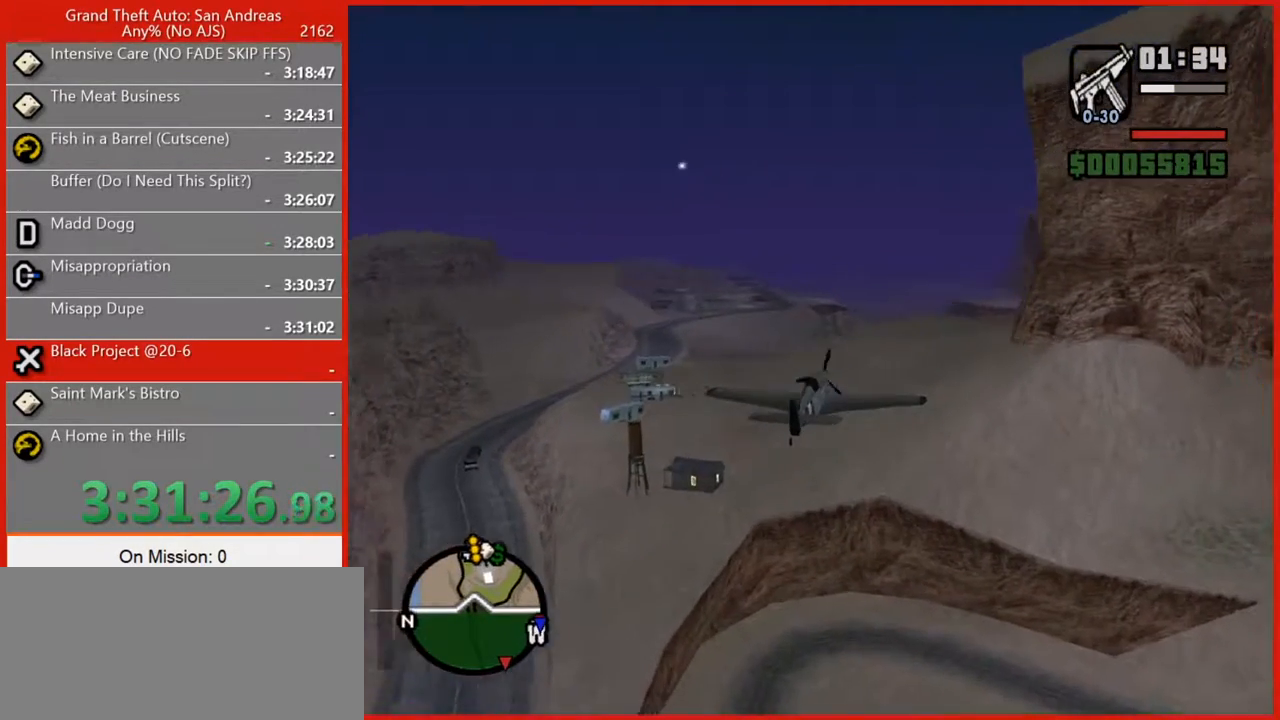
{"keys": ["e", "w"], "mouse": [], "events": [[400, "2", "down"], [480, "2", "up"]]}
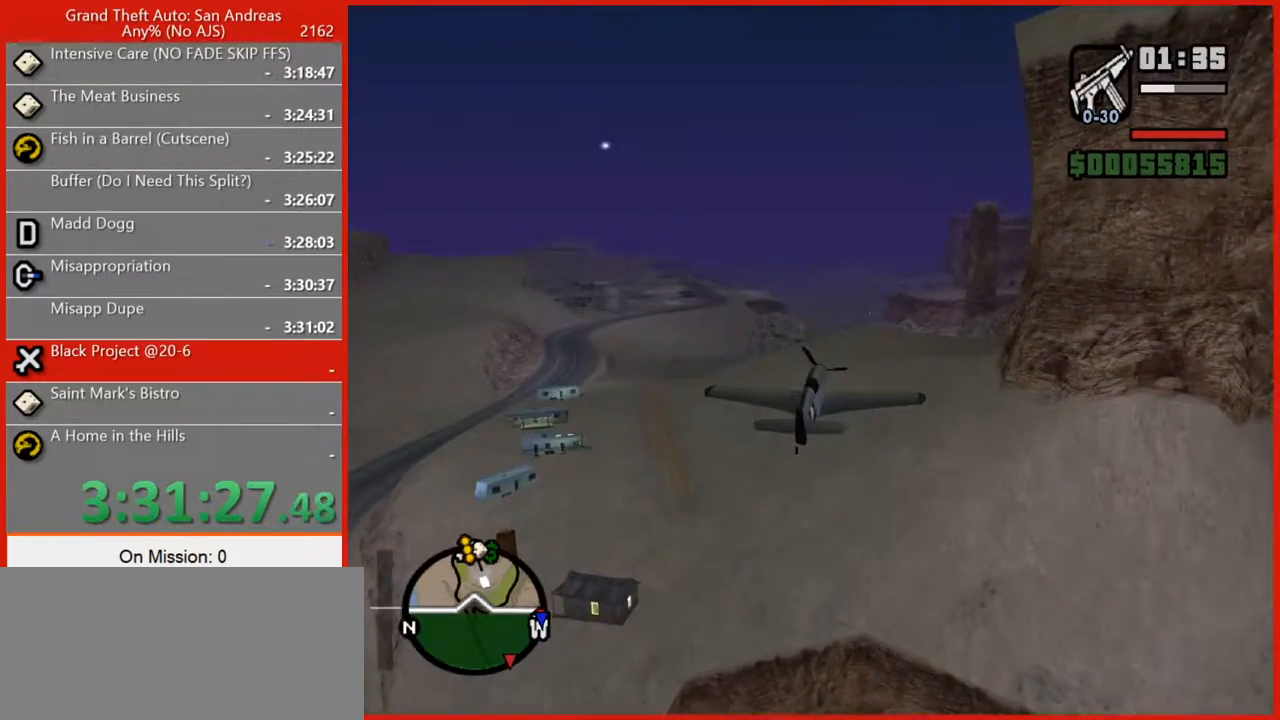
{"keys": ["e", "w"], "mouse": [], "events": []}
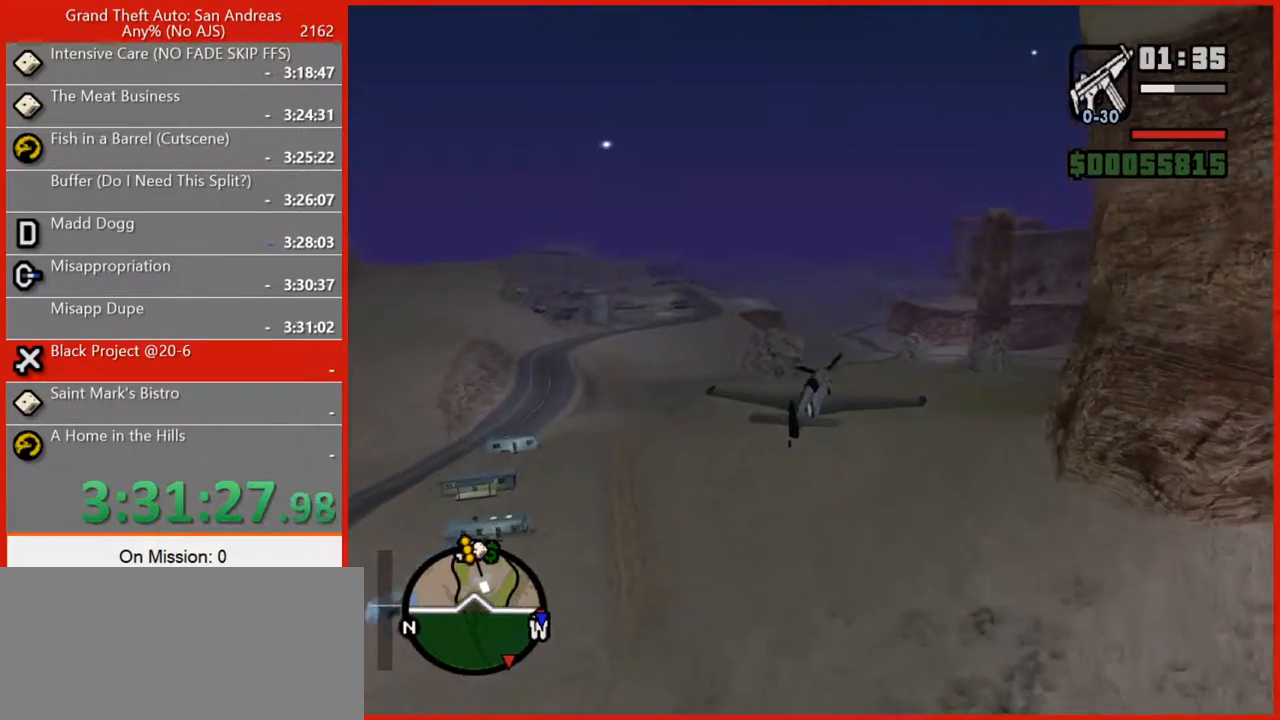
{"keys": ["w"], "mouse": [], "events": [[420, "e", "up"]]}
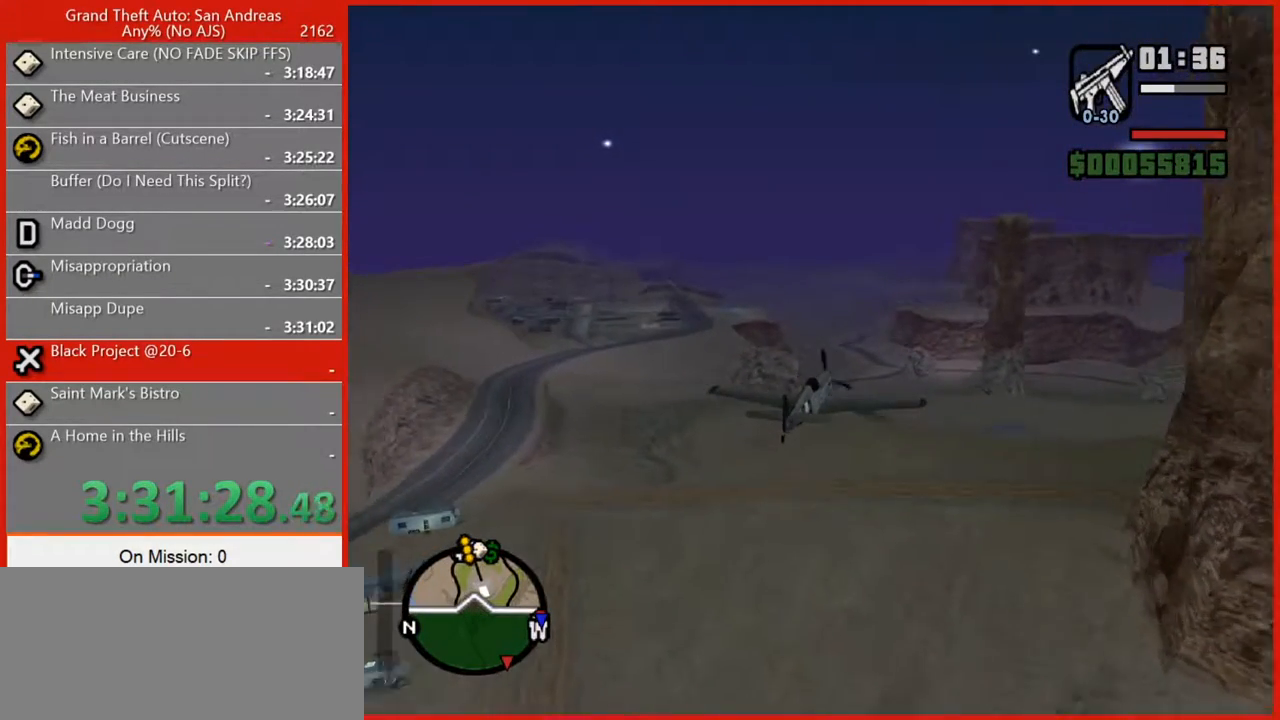
{"keys": ["w"], "mouse": [], "events": [[300, "2", "down"], [440, "2", "up"]]}
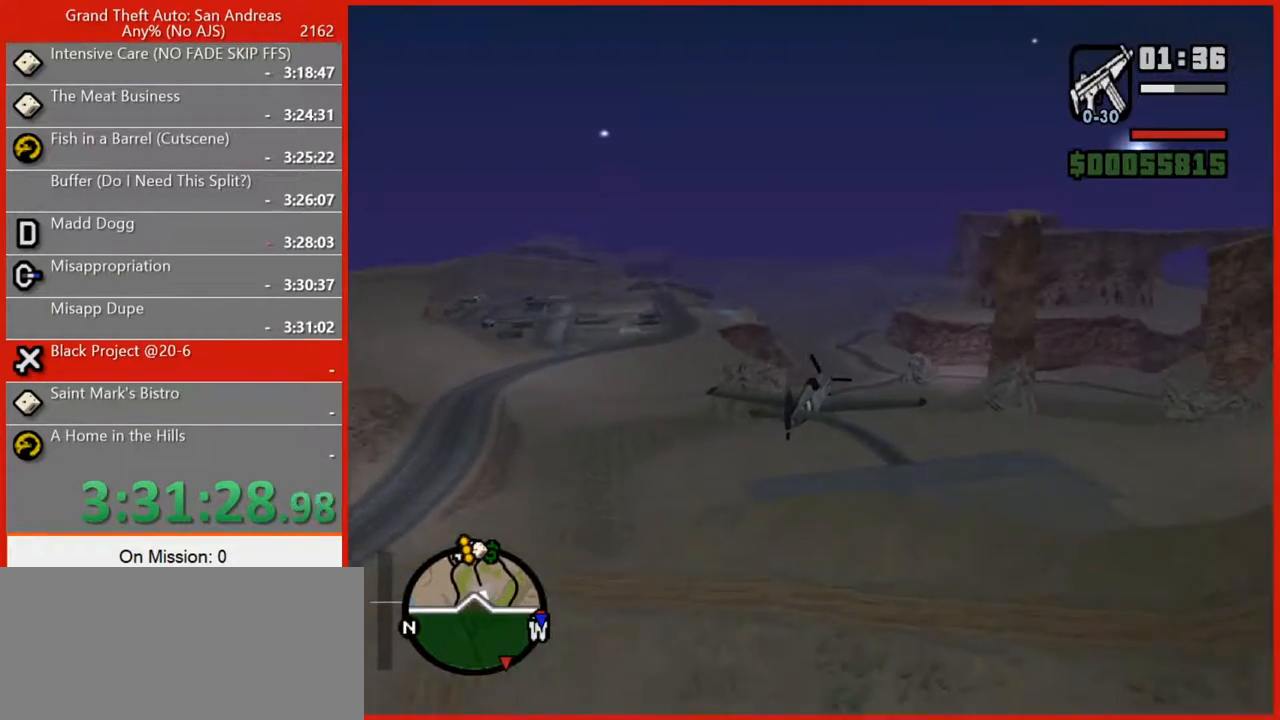
{"keys": ["w"], "mouse": [], "events": []}
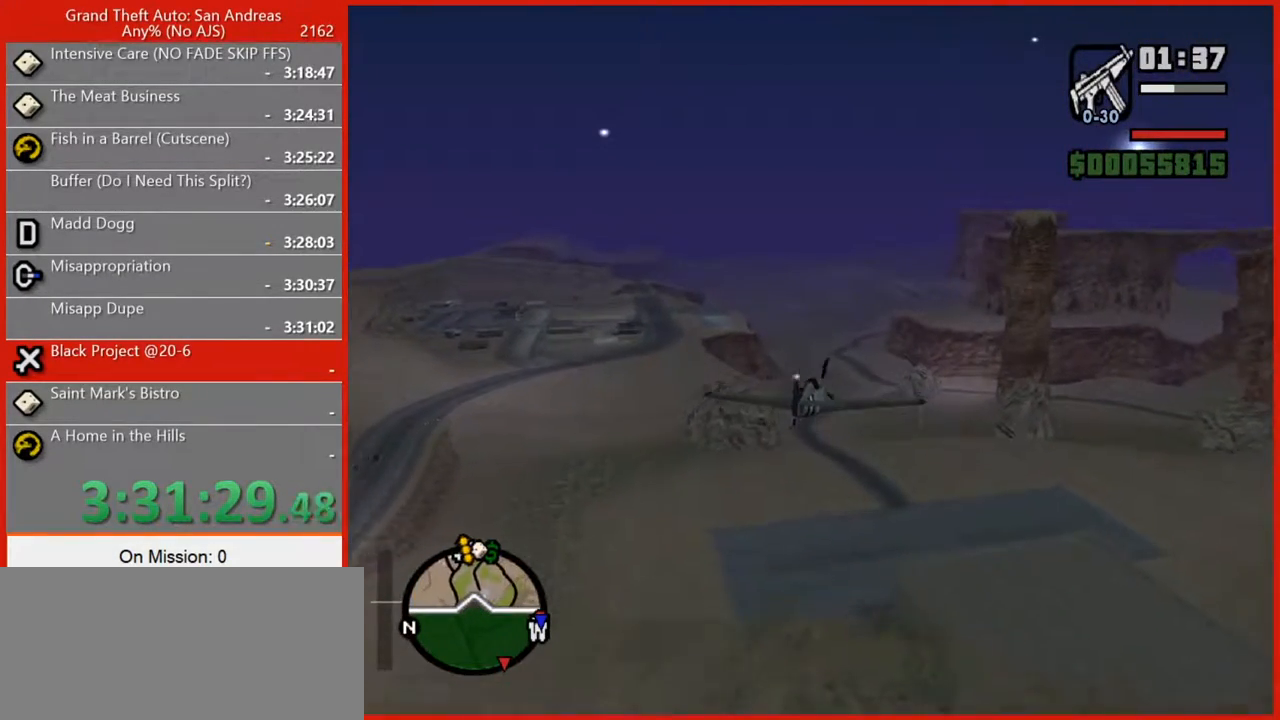
{"keys": ["q", "w"], "mouse": [], "events": [[200, "q", "down"]]}
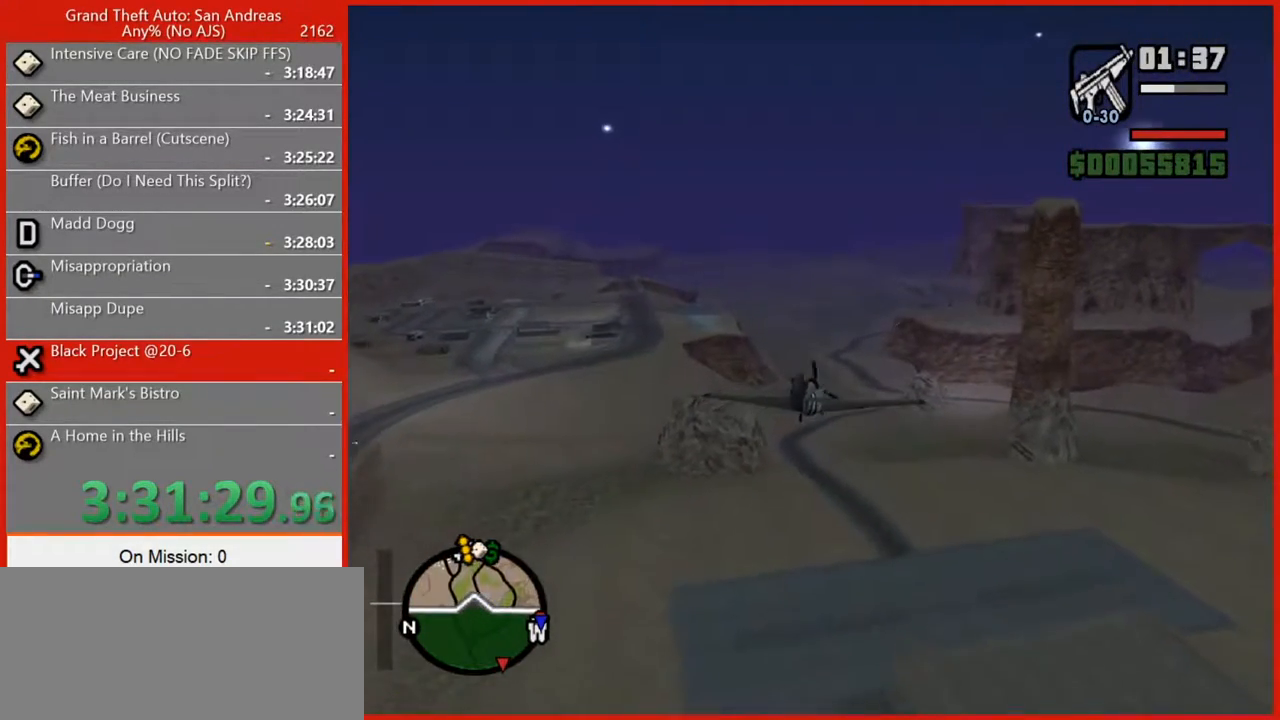
{"keys": ["q", "w"], "mouse": [], "events": [[260, "q", "up"], [480, "q", "down"]]}
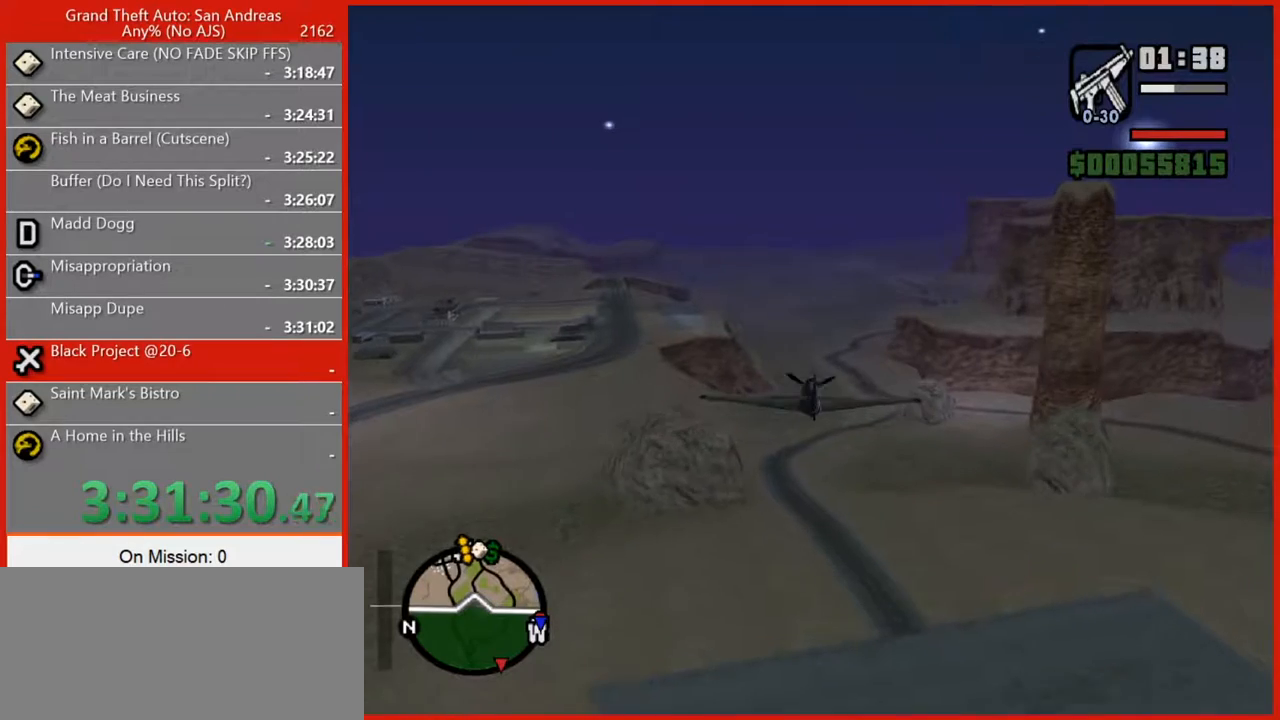
{"keys": ["q", "w"], "mouse": [], "events": [[180, "5", "down"], [180, "q", "up"], [320, "5", "up"], [320, "q", "down"]]}
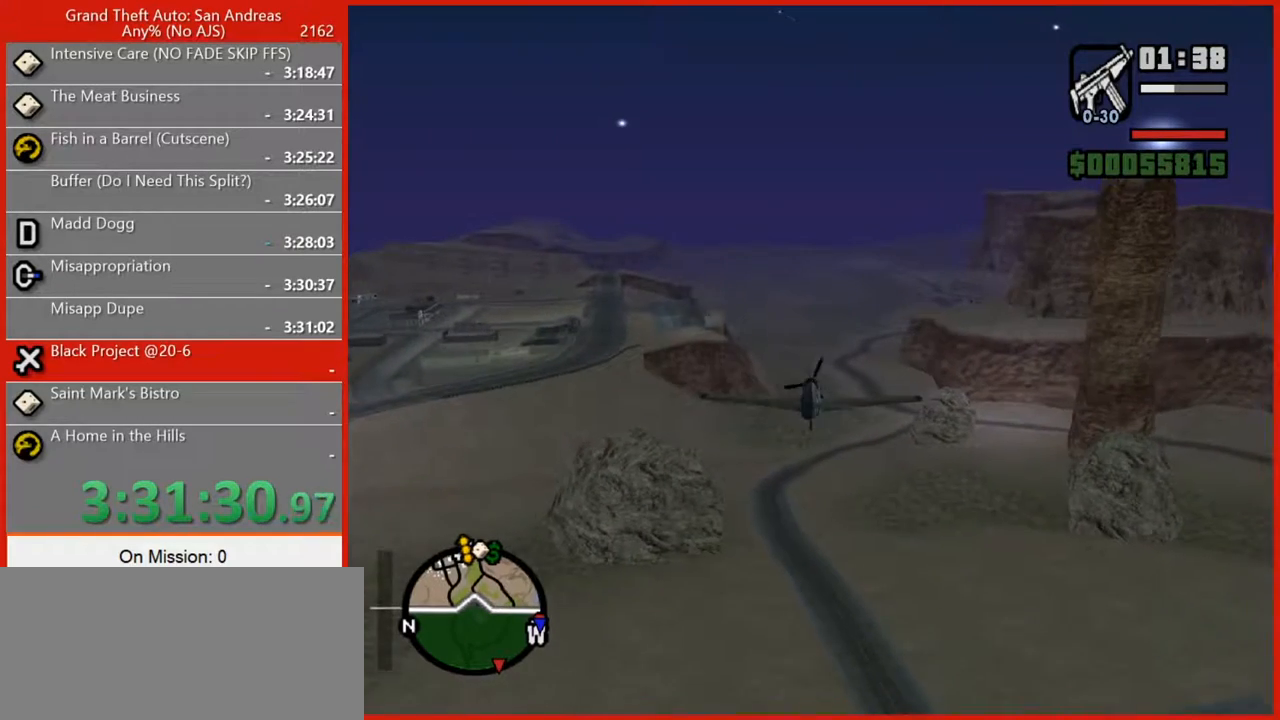
{"keys": ["2", "q", "w"], "mouse": [], "events": [[480, "2", "down"]]}
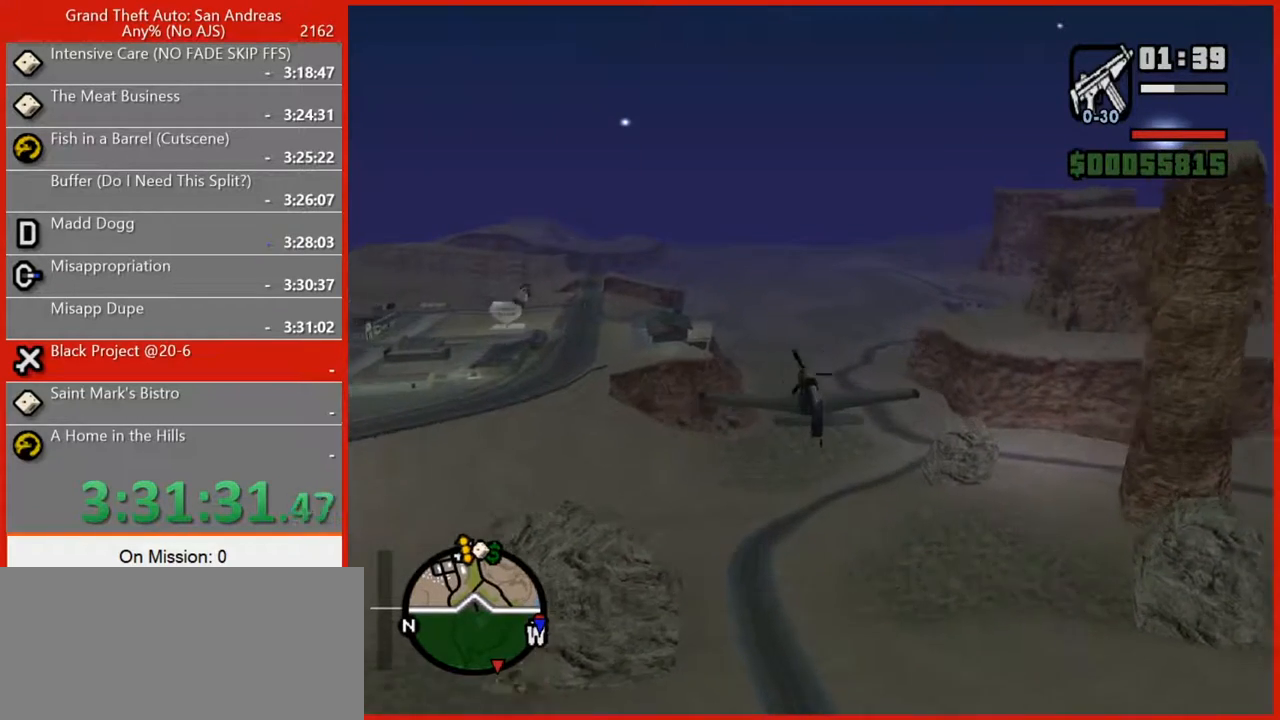
{"keys": ["w"], "mouse": [], "events": [[80, "q", "up"], [200, "2", "up"]]}
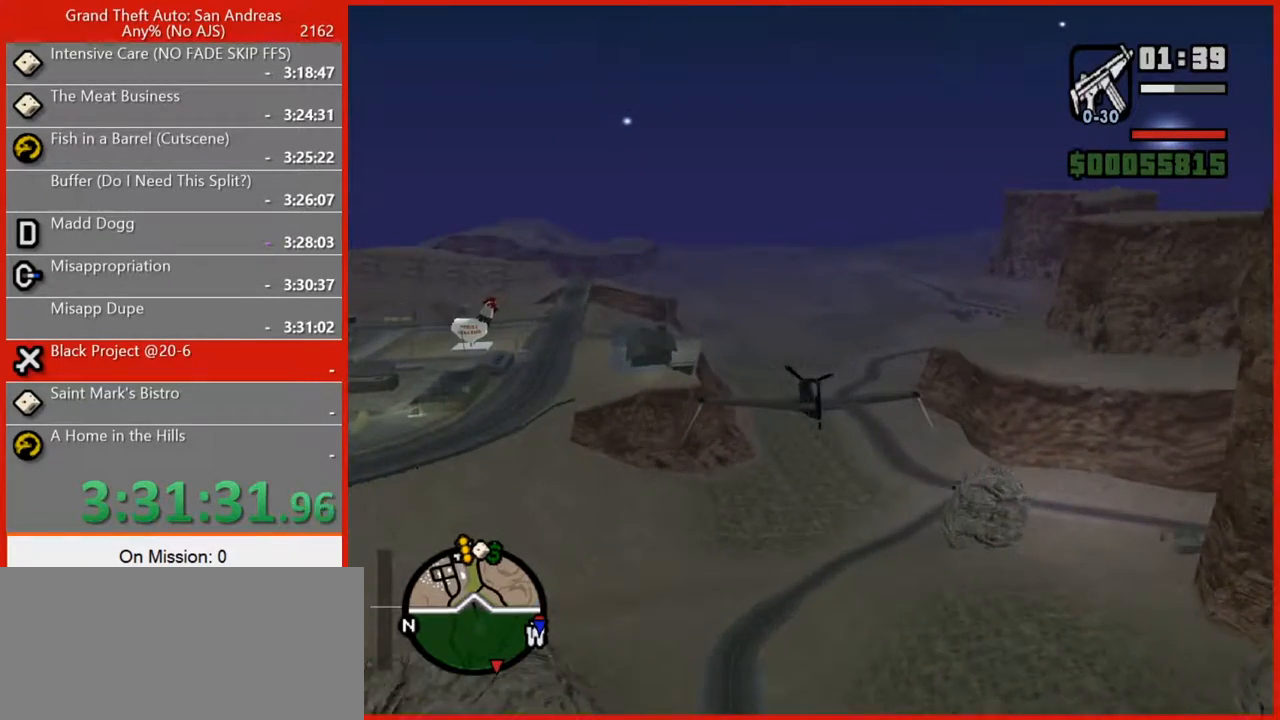
{"keys": ["w"], "mouse": [], "events": []}
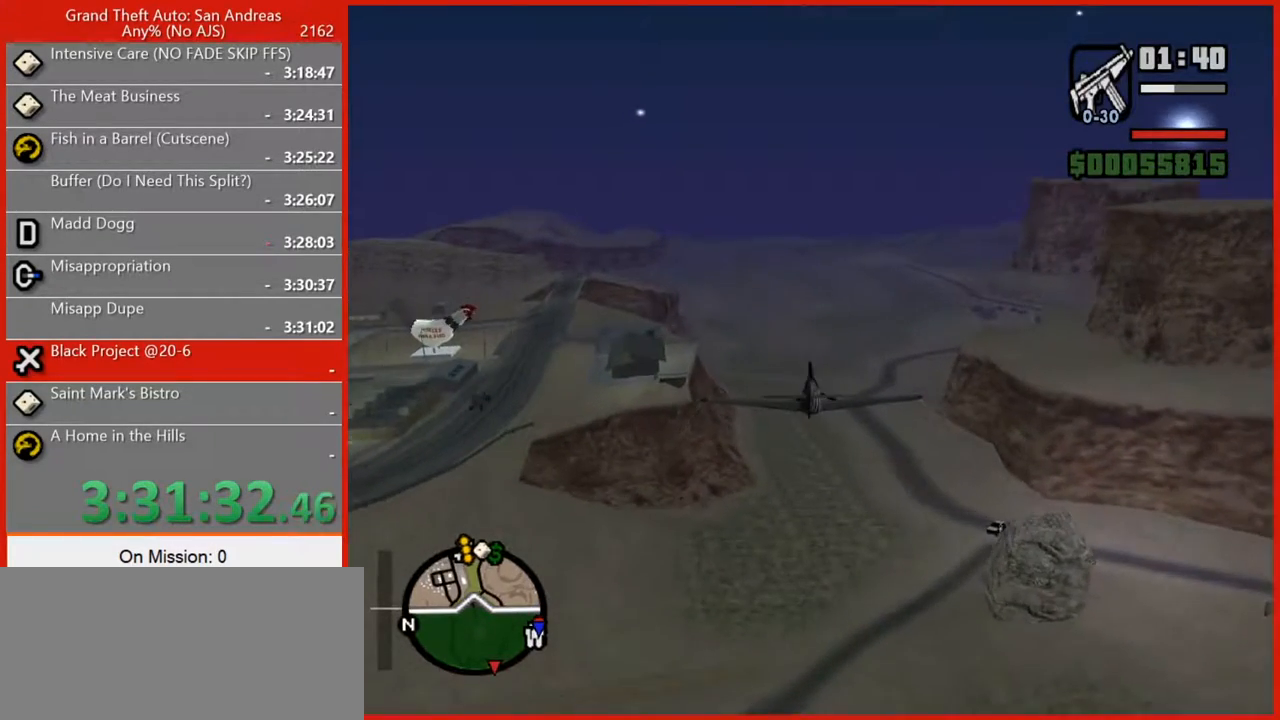
{"keys": ["w"], "mouse": [], "events": [[300, "5", "down"], [460, "5", "up"]]}
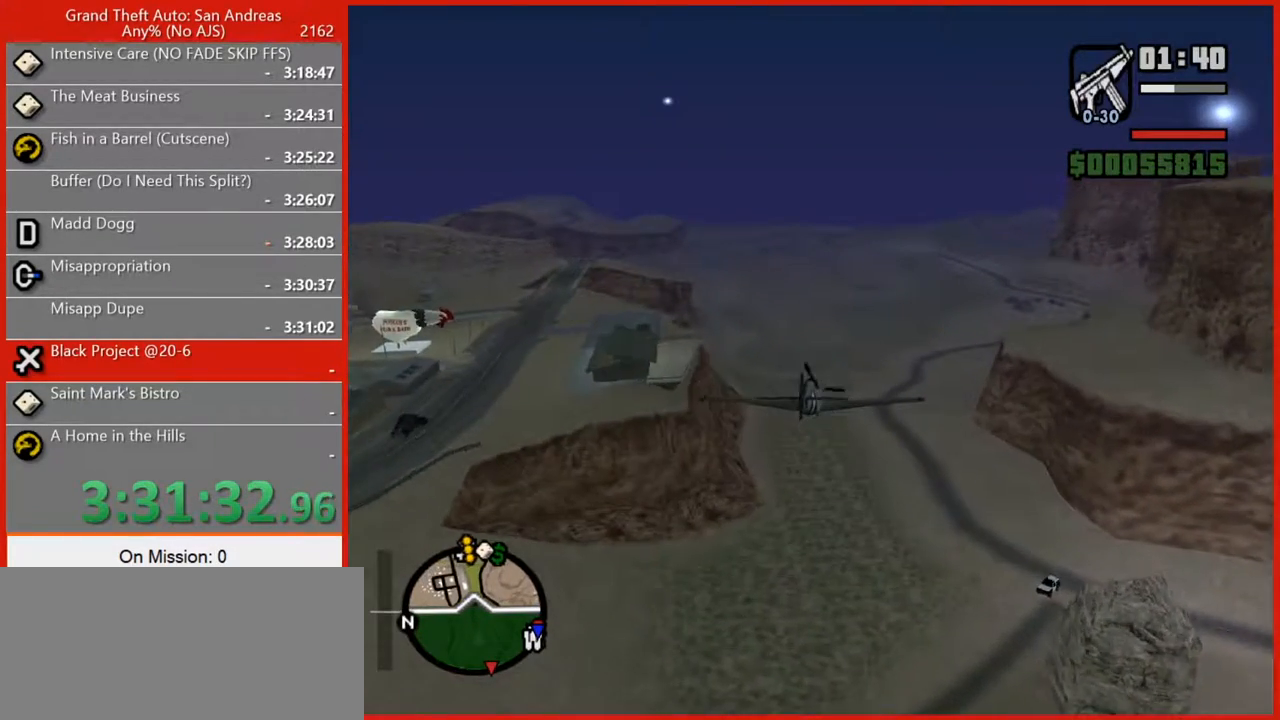
{"keys": ["w"], "mouse": [], "events": [[160, "q", "down"], [360, "q", "up"]]}
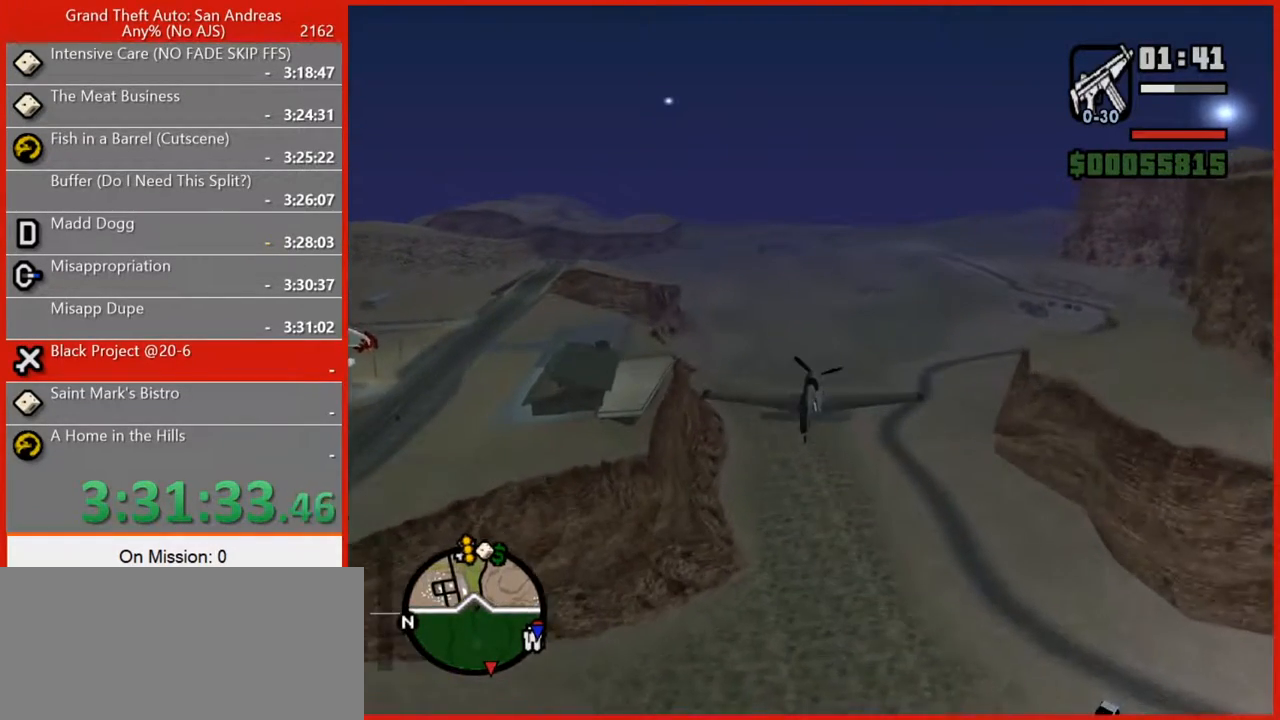
{"keys": ["w"], "mouse": [], "events": [[40, "q", "down"], [100, "2", "down"], [240, "2", "up"], [320, "q", "up"]]}
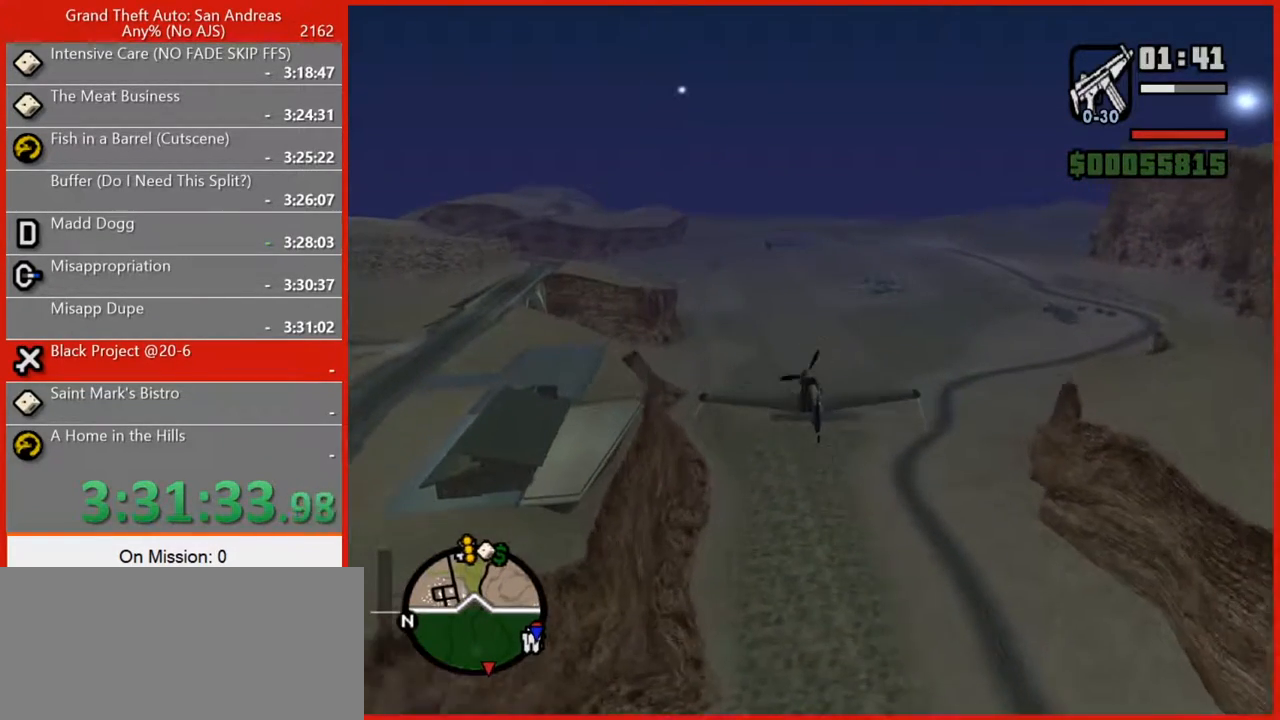
{"keys": ["w"], "mouse": [], "events": [[240, "2", "down"], [380, "2", "up"]]}
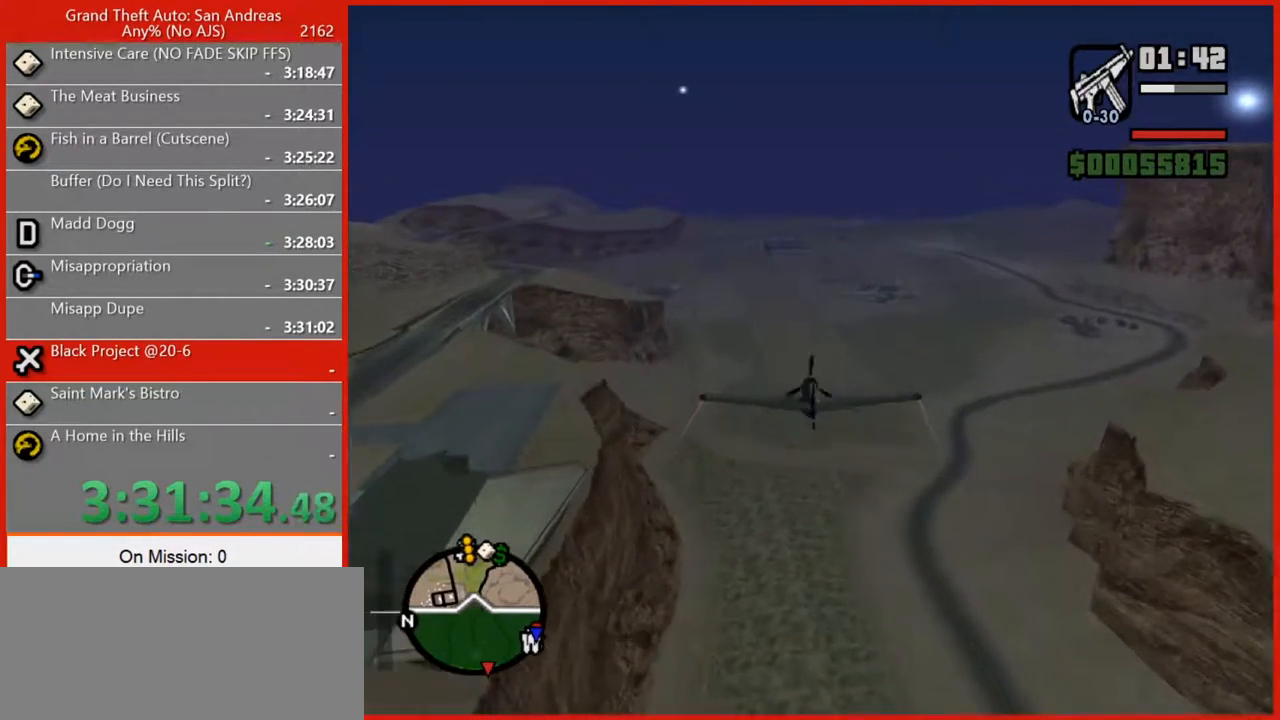
{"keys": ["w"], "mouse": [], "events": [[300, "a", "down"], [440, "a", "up"]]}
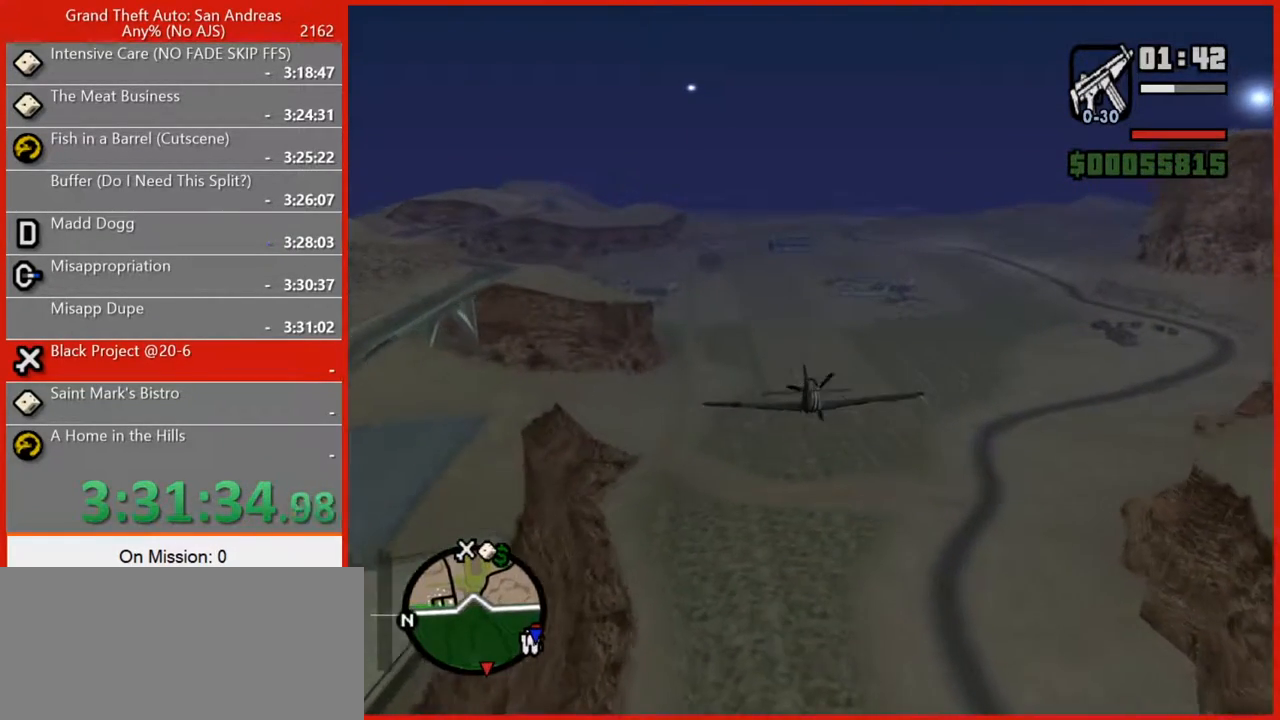
{"keys": ["w"], "mouse": [], "events": []}
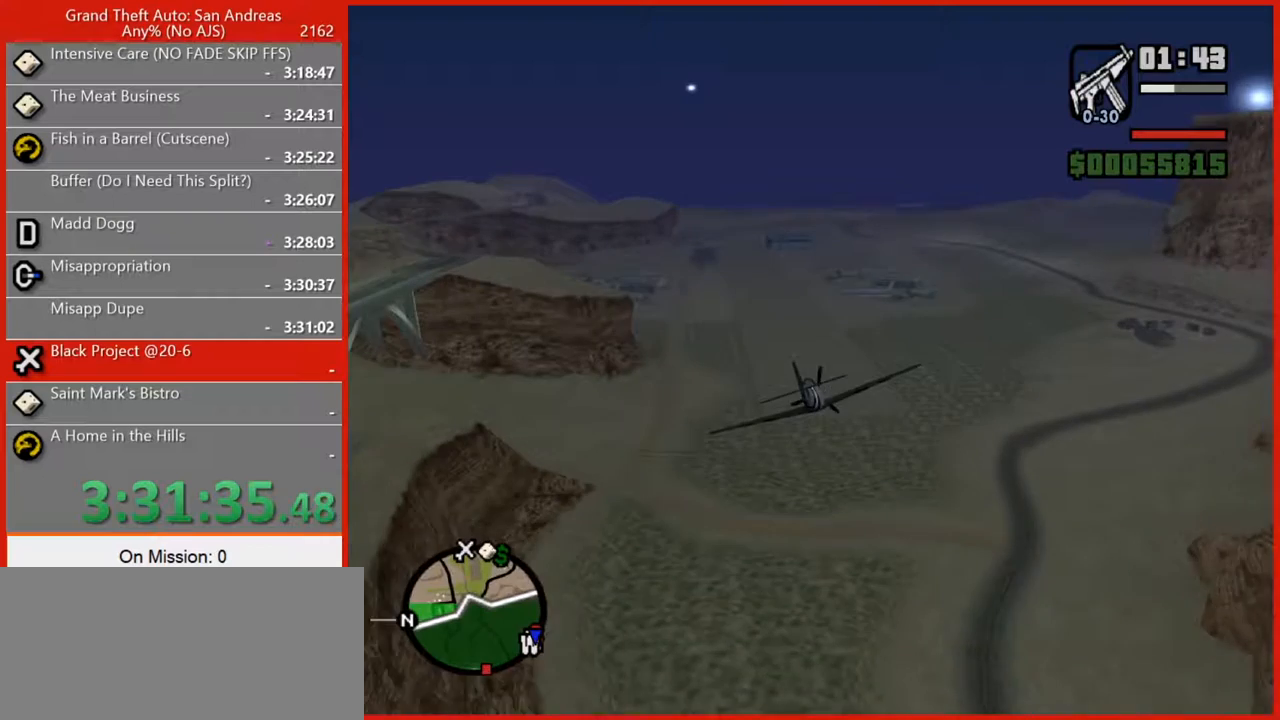
{"keys": ["w"], "mouse": [], "events": [[100, "d", "down"], [240, "d", "up"]]}
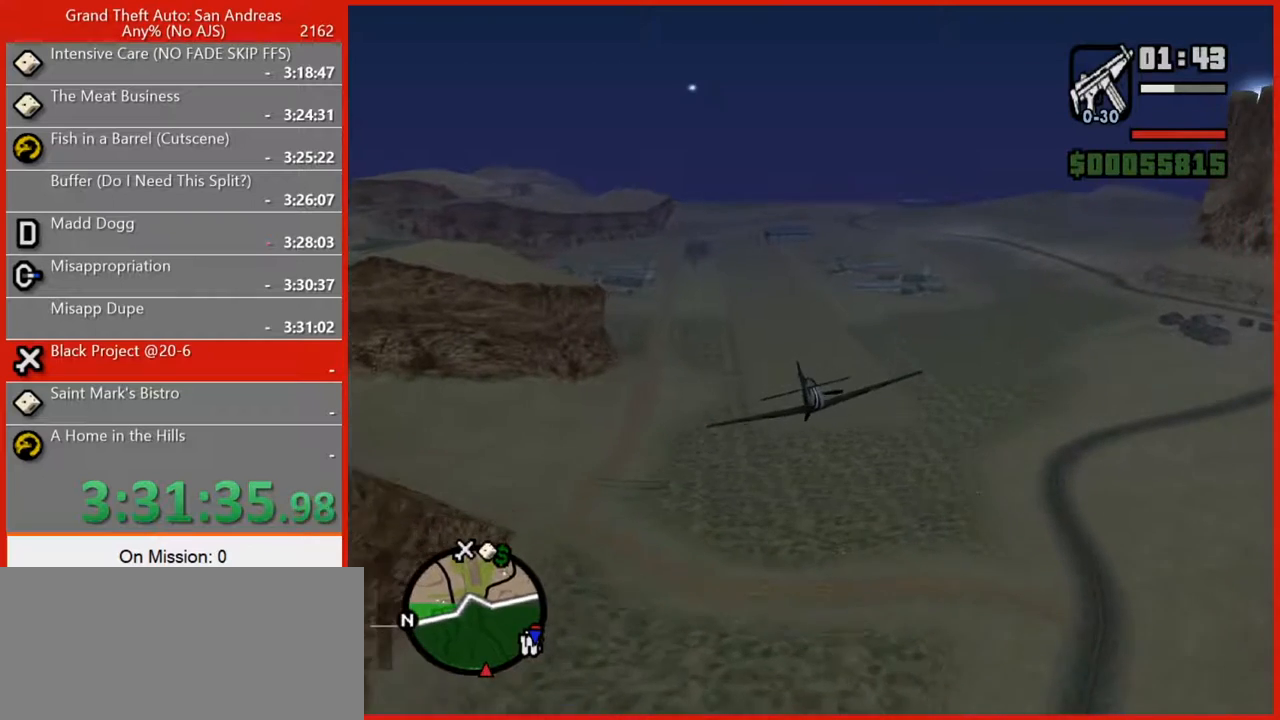
{"keys": ["a", "w"], "mouse": [], "events": [[120, "a", "down"], [220, "a", "up"], [480, "a", "down"]]}
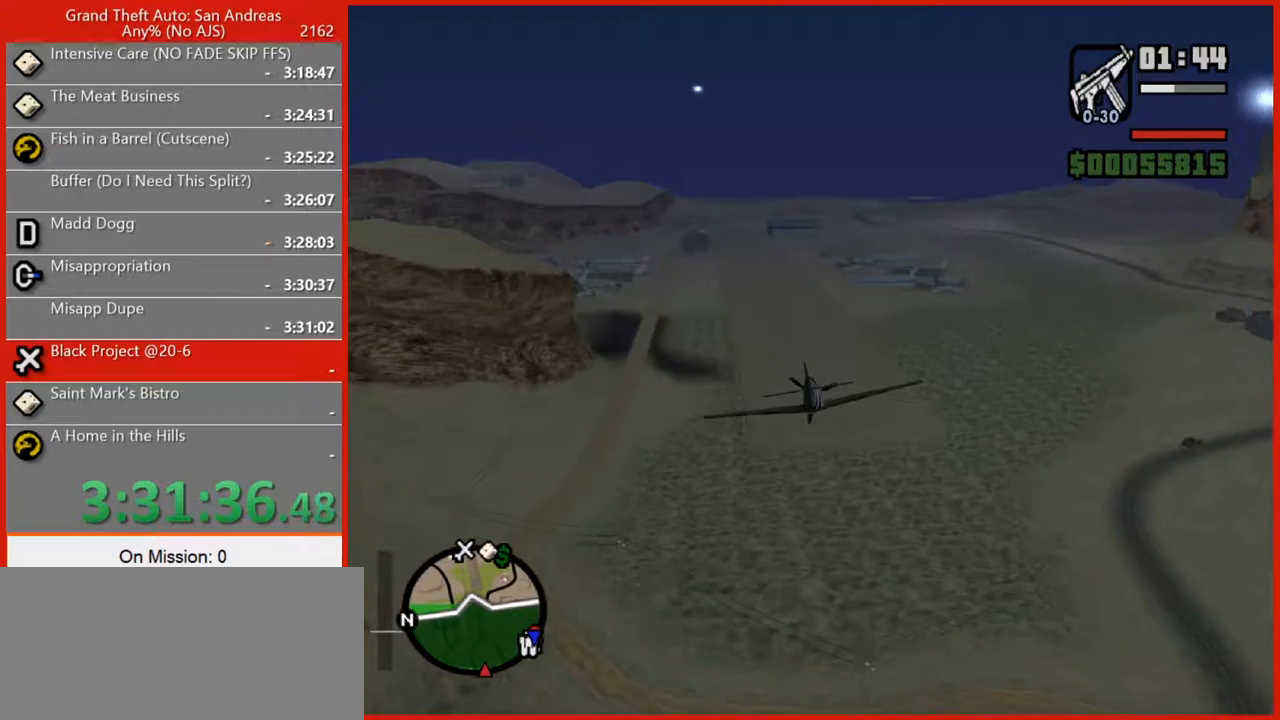
{"keys": ["w"], "mouse": [], "events": [[100, "a", "up"], [320, "d", "down"], [360, "d", "up"]]}